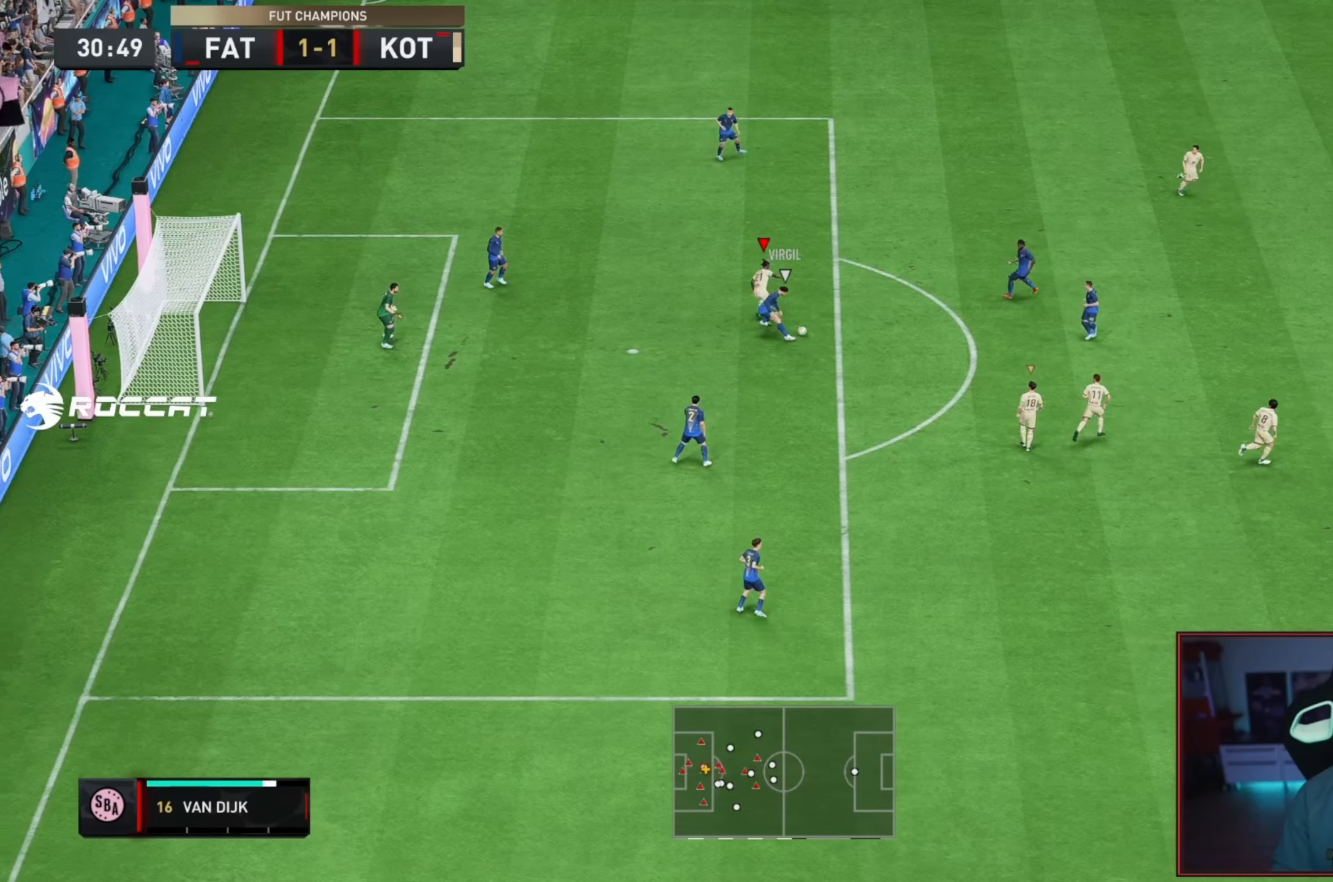
Gameplay with a controller (Xbox layout); each line is a JSON object with the inputs held at the frame after it. "events" lists button and stick changes between this image and that frame as [ms after this image, input, new state], when the widget could be followed in between. Not read: L3 R3.
{"buttons": ["R2"], "left_stick": "up", "right_stick": "center", "events": [[67, "left_stick", "center"], [133, "left_stick", "up-right"], [433, "R2", "down"], [500, "left_stick", "up"]]}
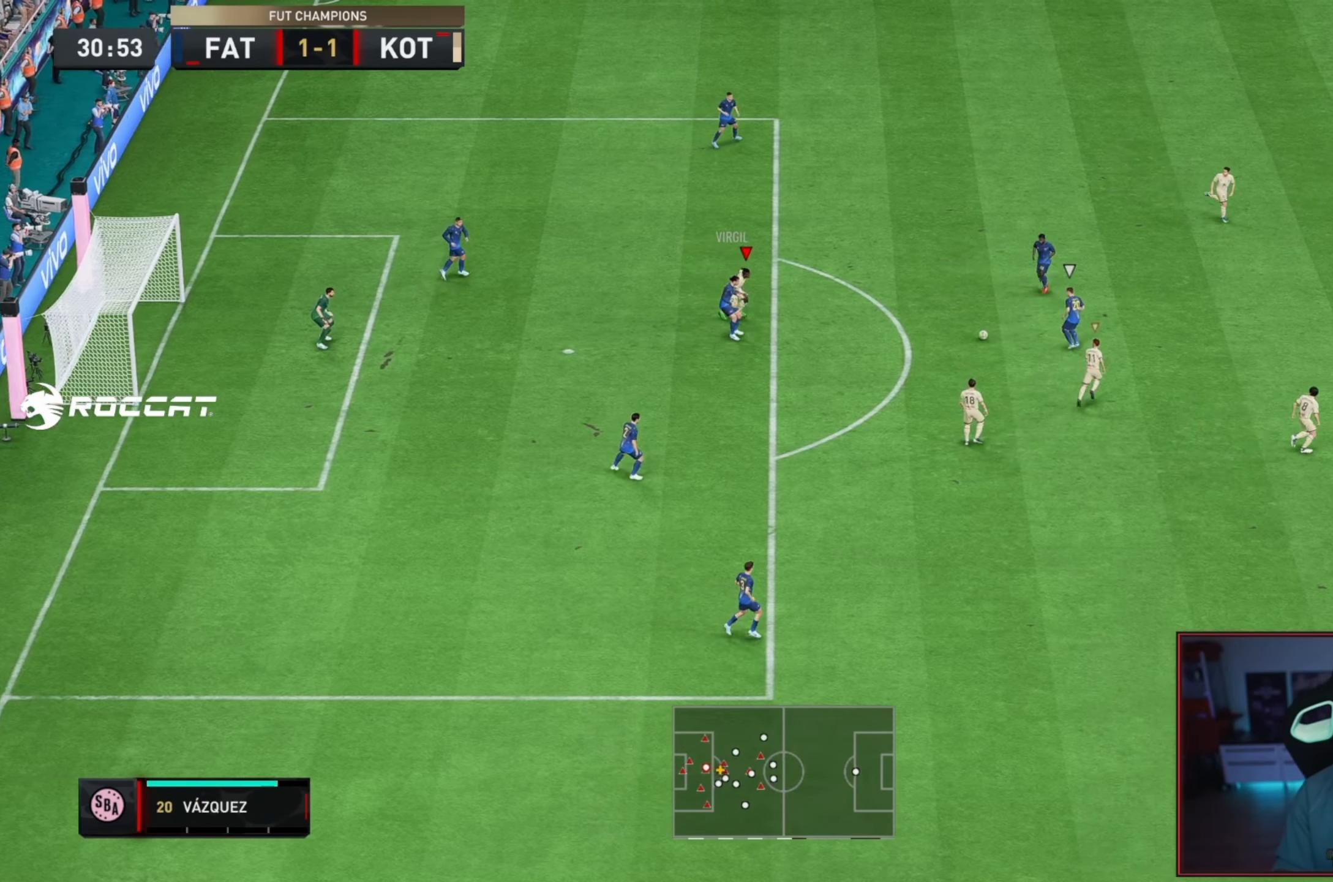
{"buttons": ["R2"], "left_stick": "up", "right_stick": "center", "events": []}
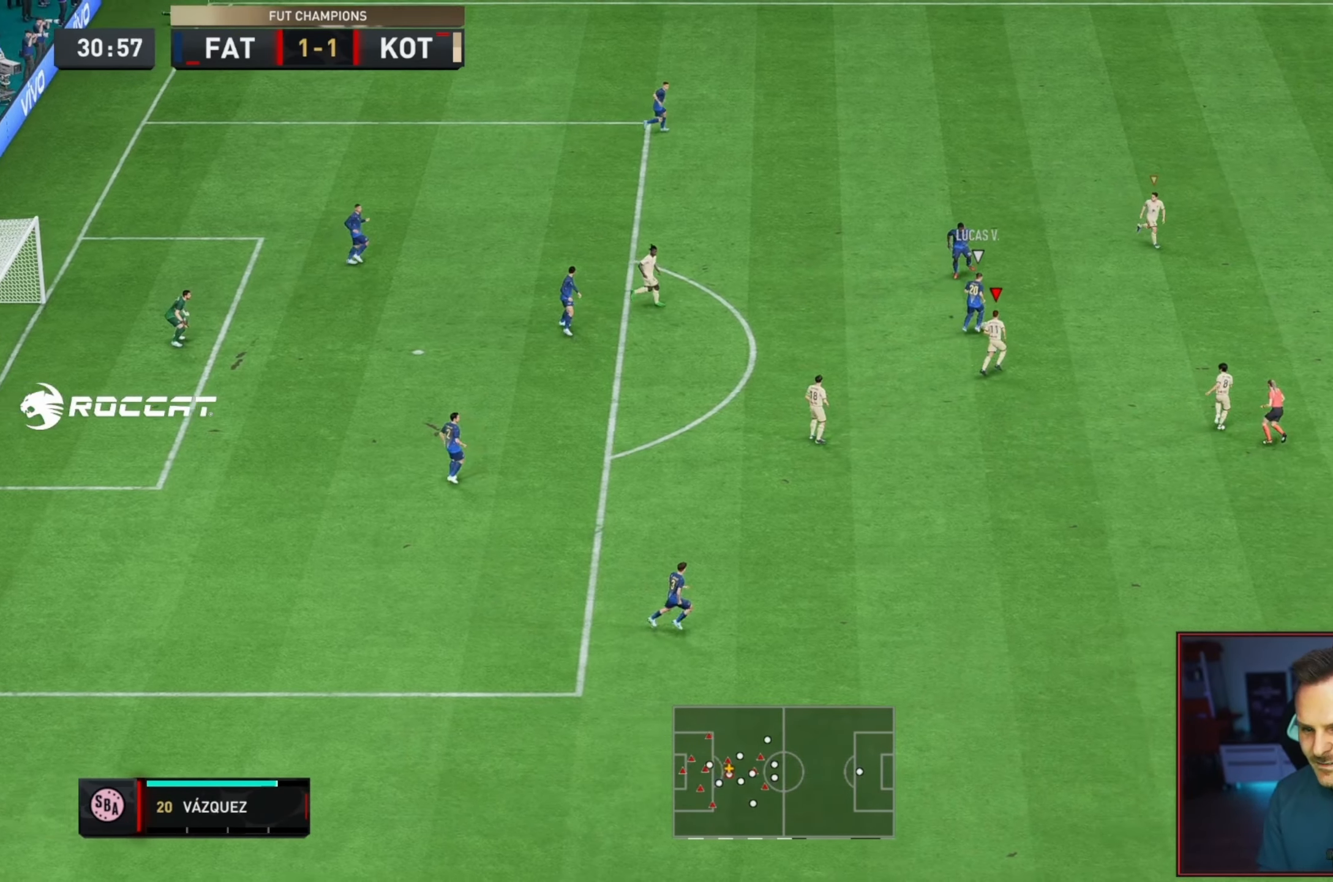
{"buttons": ["R2"], "left_stick": "up", "right_stick": "center", "events": []}
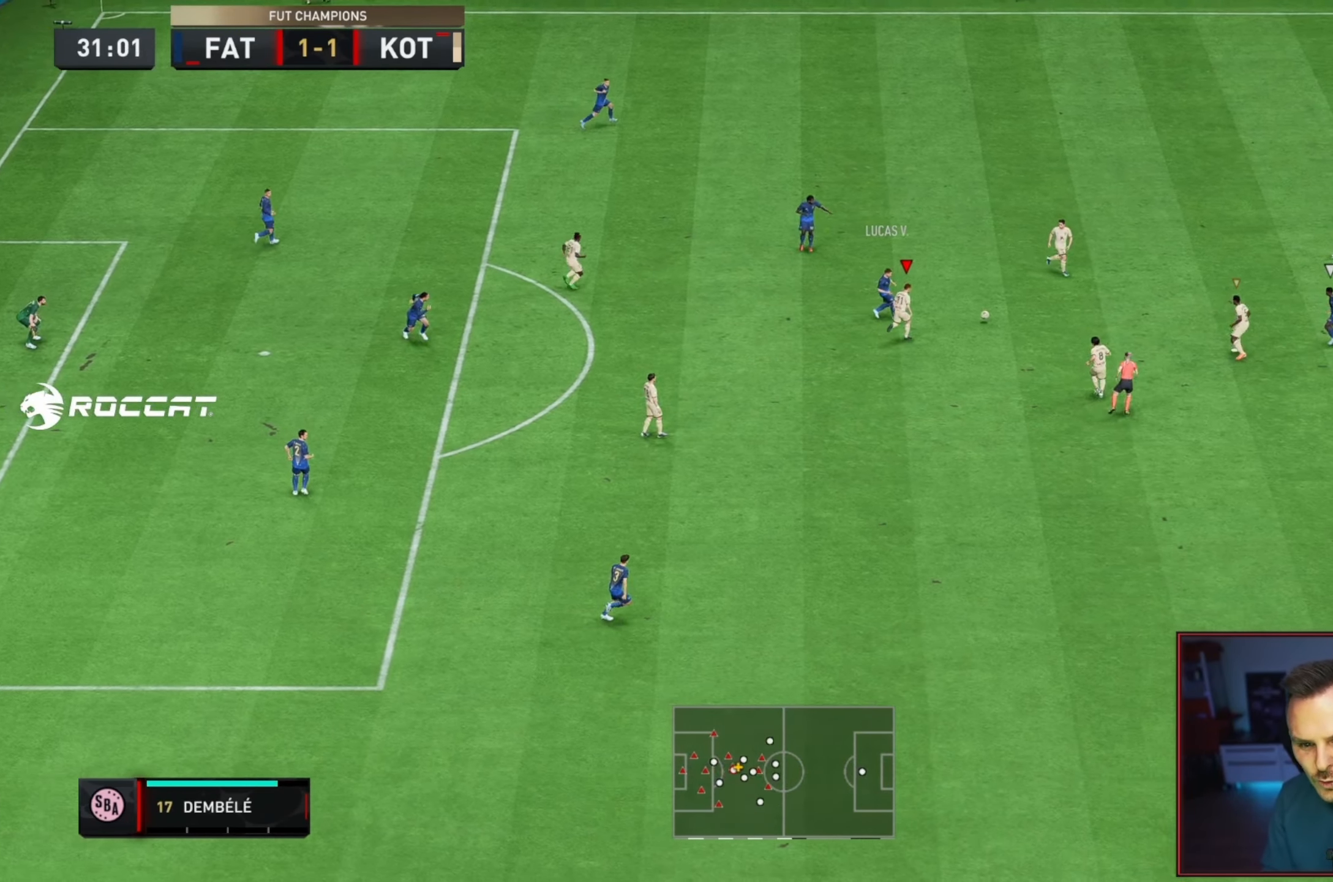
{"buttons": ["L2", "R2"], "left_stick": "up", "right_stick": "center", "events": [[467, "L2", "down"]]}
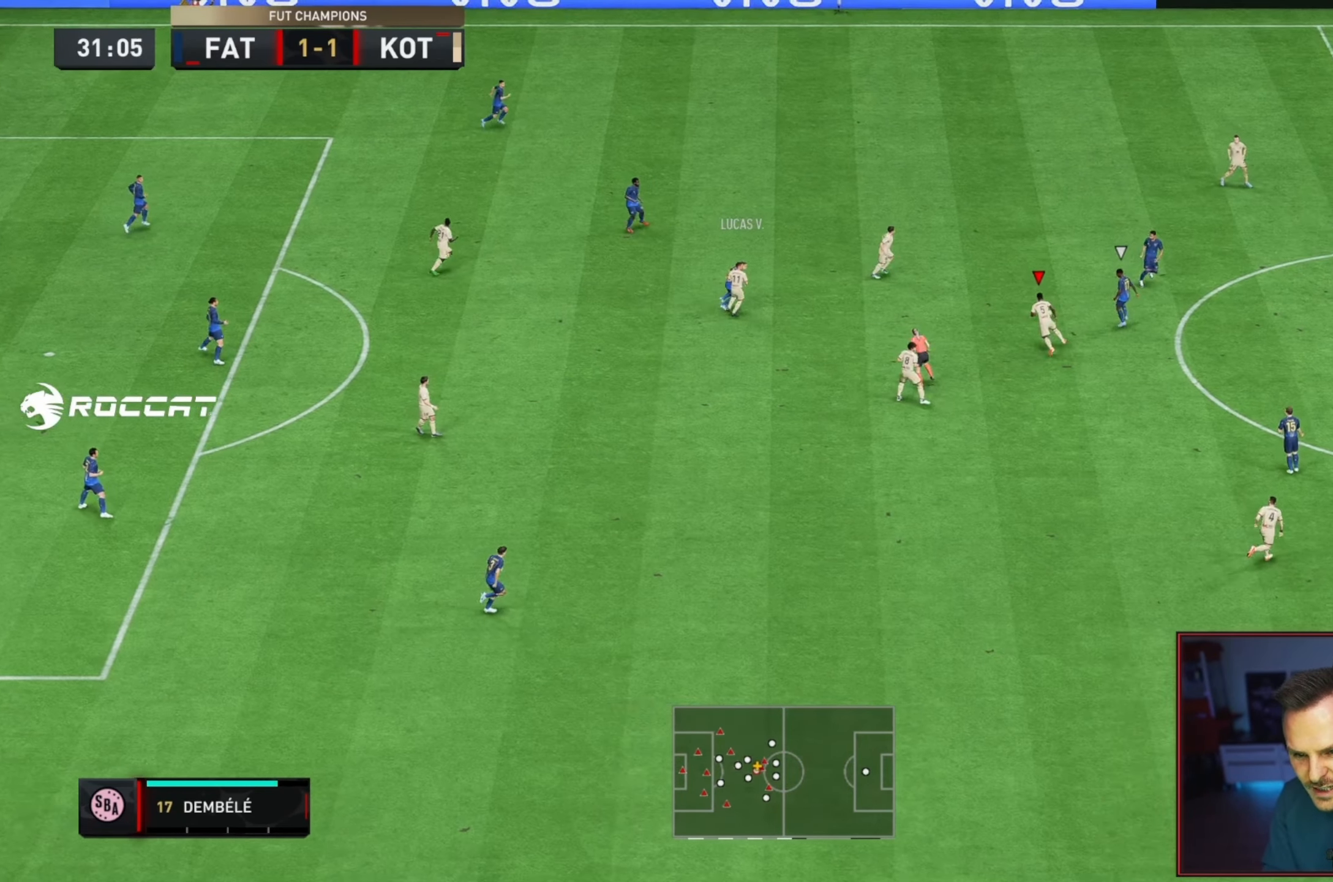
{"buttons": ["R2"], "left_stick": "up-right", "right_stick": "center", "events": [[100, "left_stick", "up-right"], [250, "L2", "up"]]}
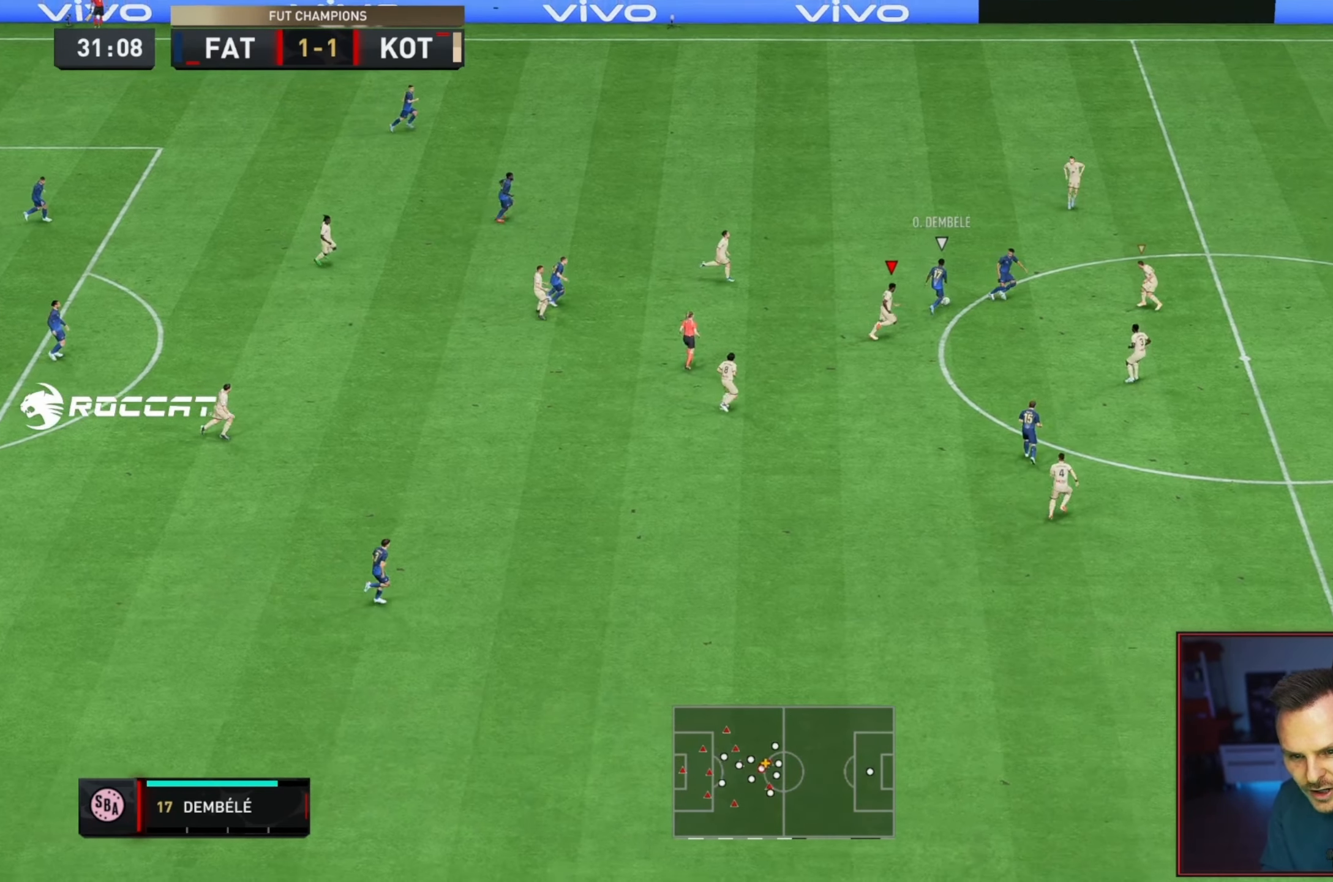
{"buttons": ["R2"], "left_stick": "up", "right_stick": "center", "events": [[383, "left_stick", "up"]]}
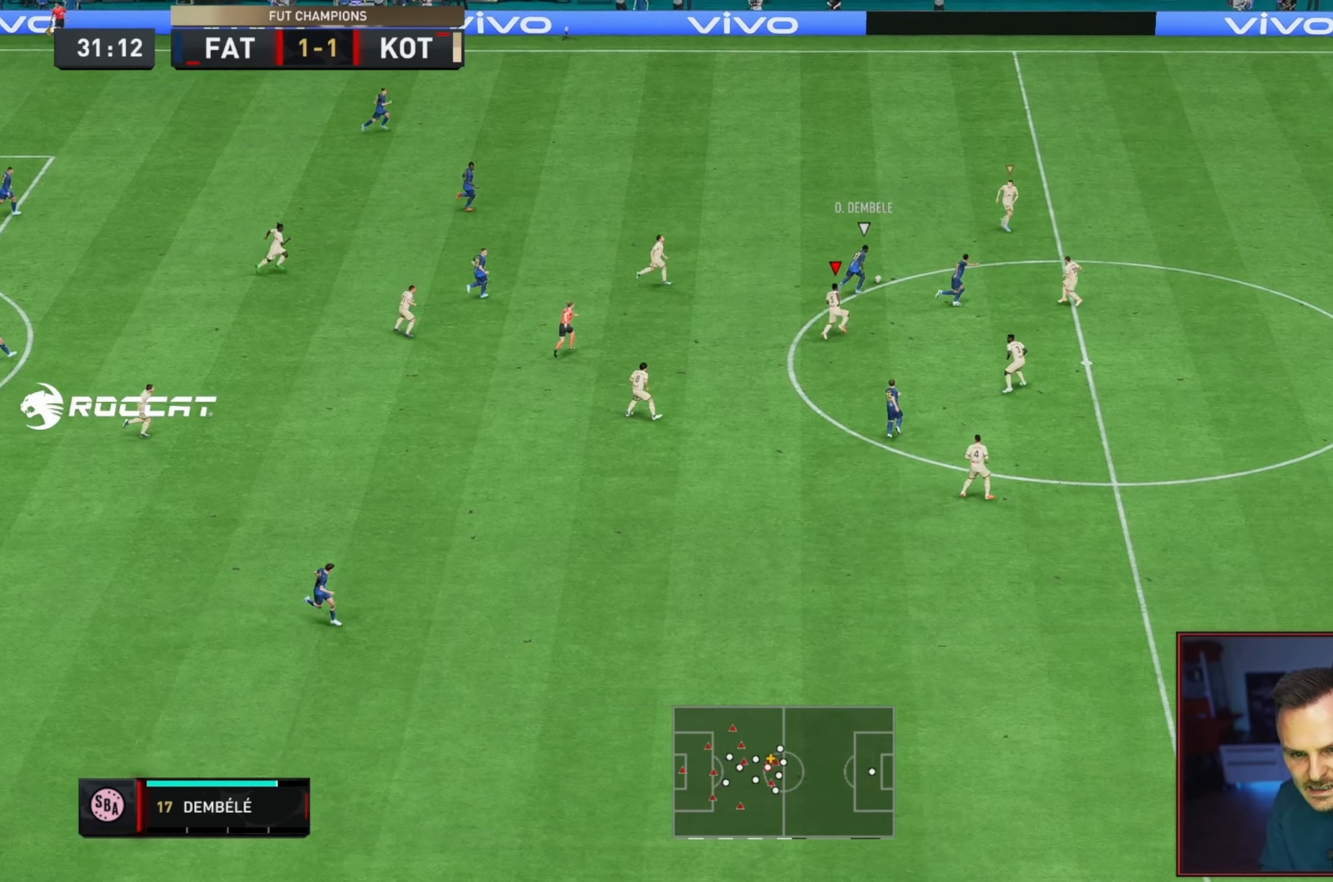
{"buttons": [], "left_stick": "center", "right_stick": "center", "events": [[267, "right_stick", "down"], [317, "right_stick", "center"], [333, "L2", "down"], [417, "L2", "up"], [417, "R2", "up"], [417, "left_stick", "center"]]}
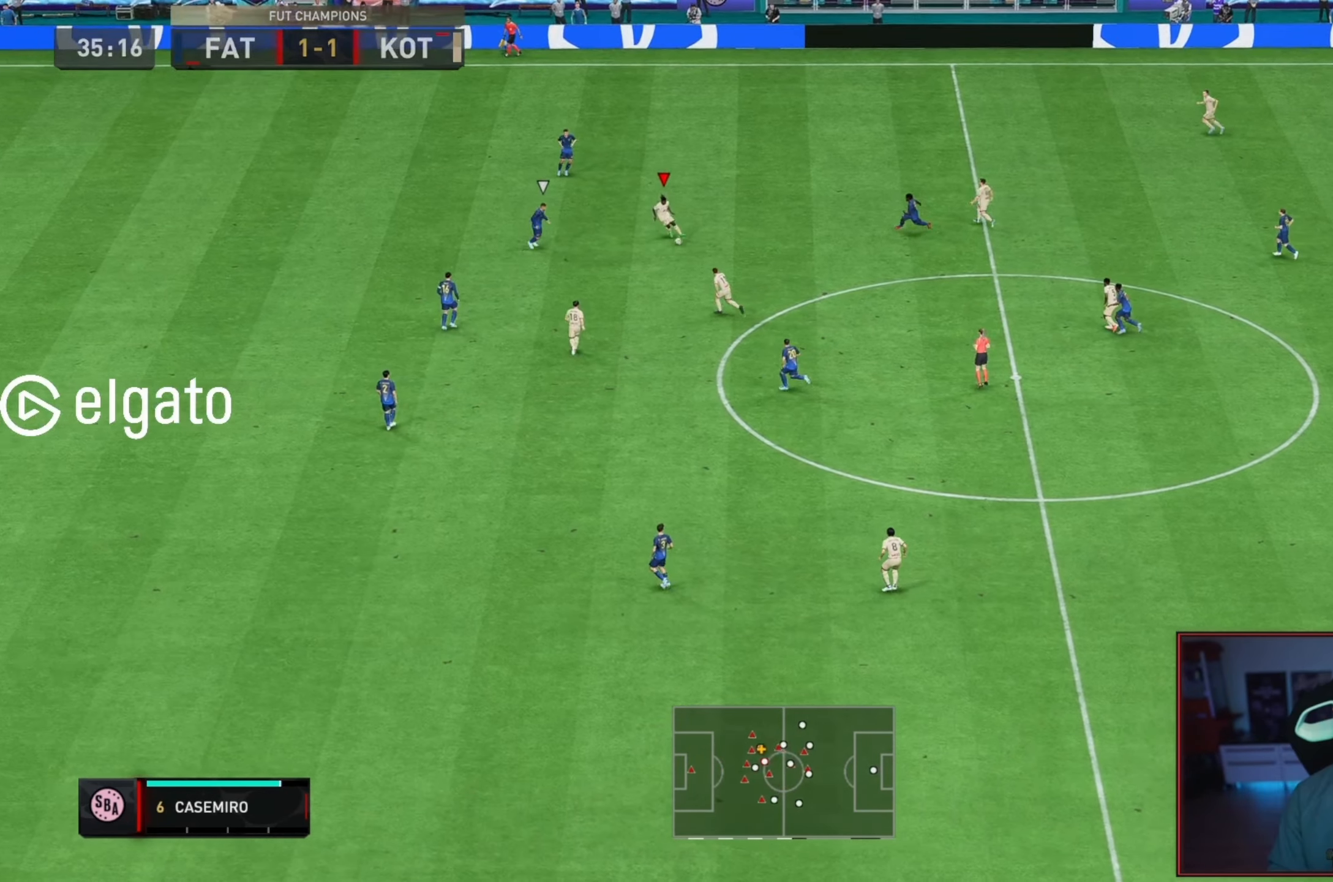
{"buttons": [], "left_stick": "down-left", "right_stick": "center", "events": [[100, "left_stick", "down-left"]]}
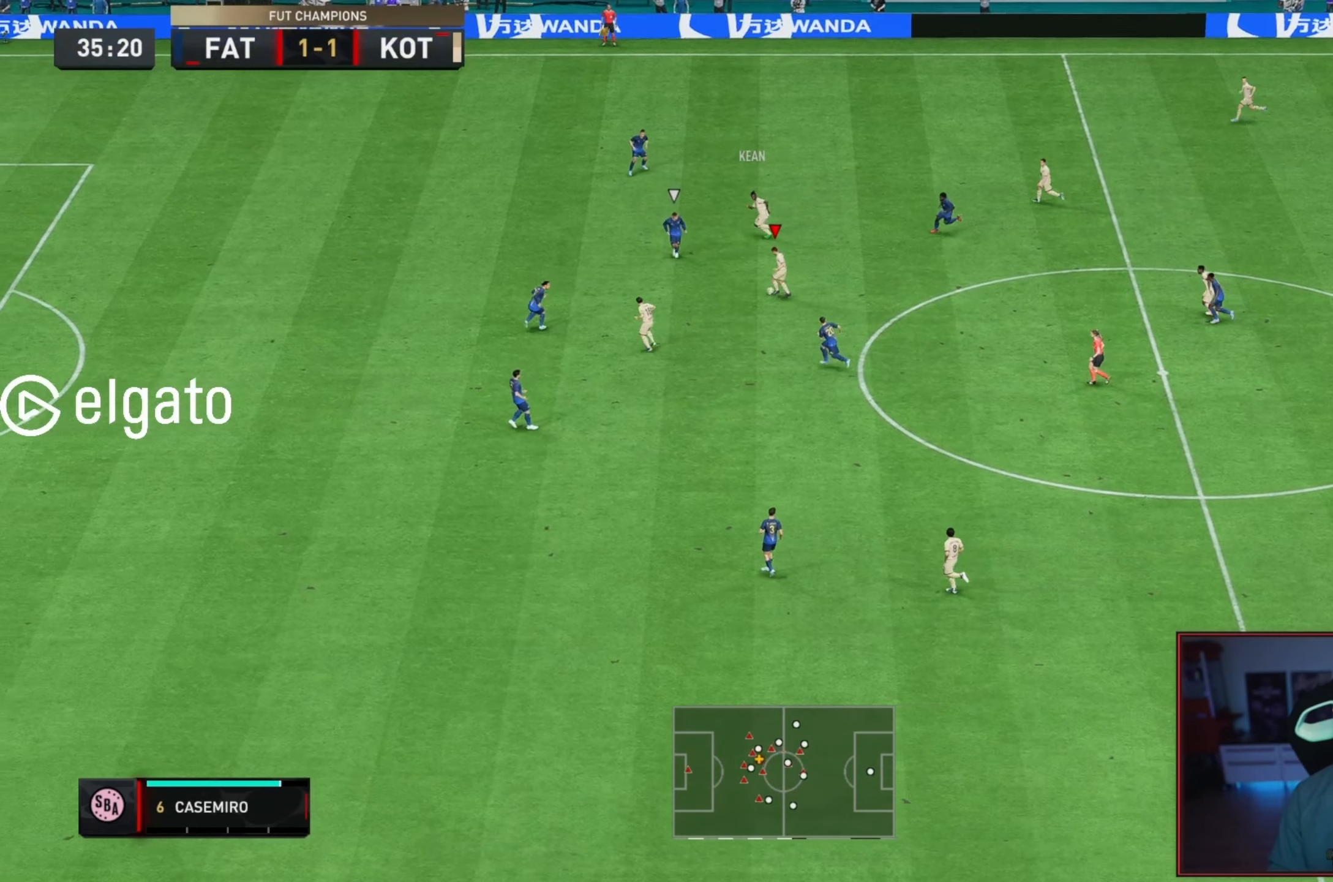
{"buttons": [], "left_stick": "left", "right_stick": "center", "events": [[250, "left_stick", "left"], [300, "A", "down"], [433, "A", "up"]]}
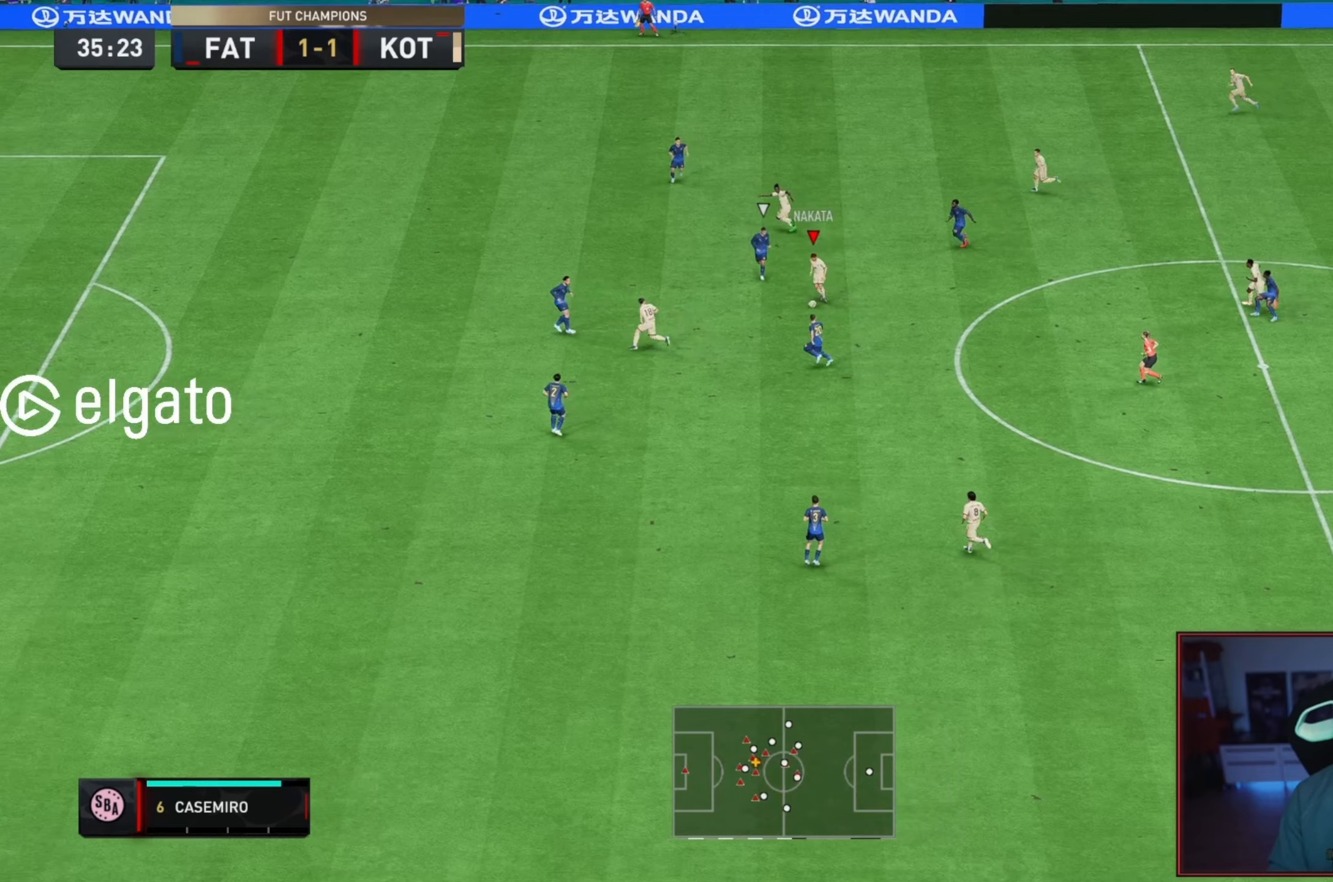
{"buttons": [], "left_stick": "up", "right_stick": "center", "events": [[67, "left_stick", "center"], [467, "left_stick", "up"]]}
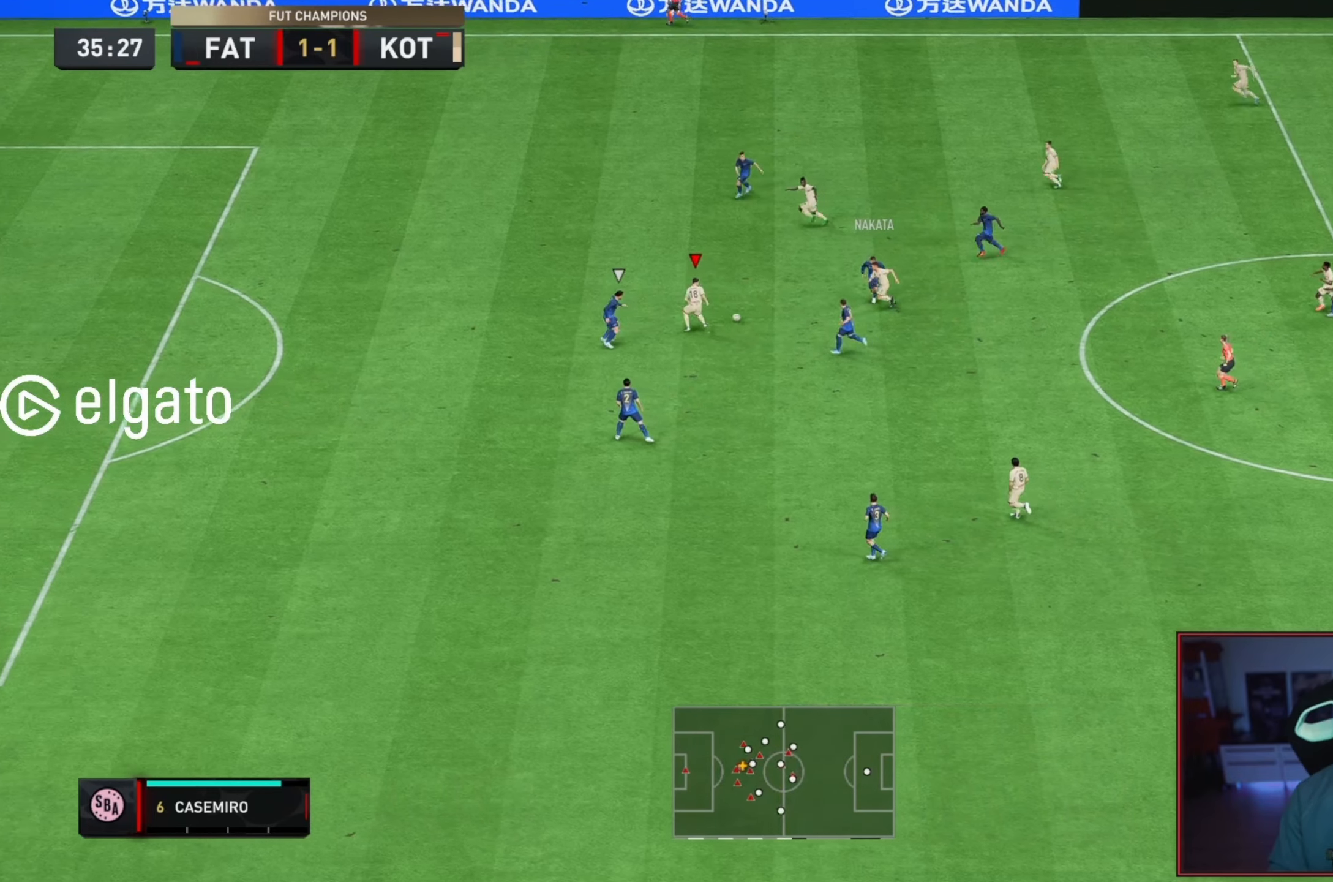
{"buttons": [], "left_stick": "up-left", "right_stick": "center", "events": [[167, "left_stick", "up-left"]]}
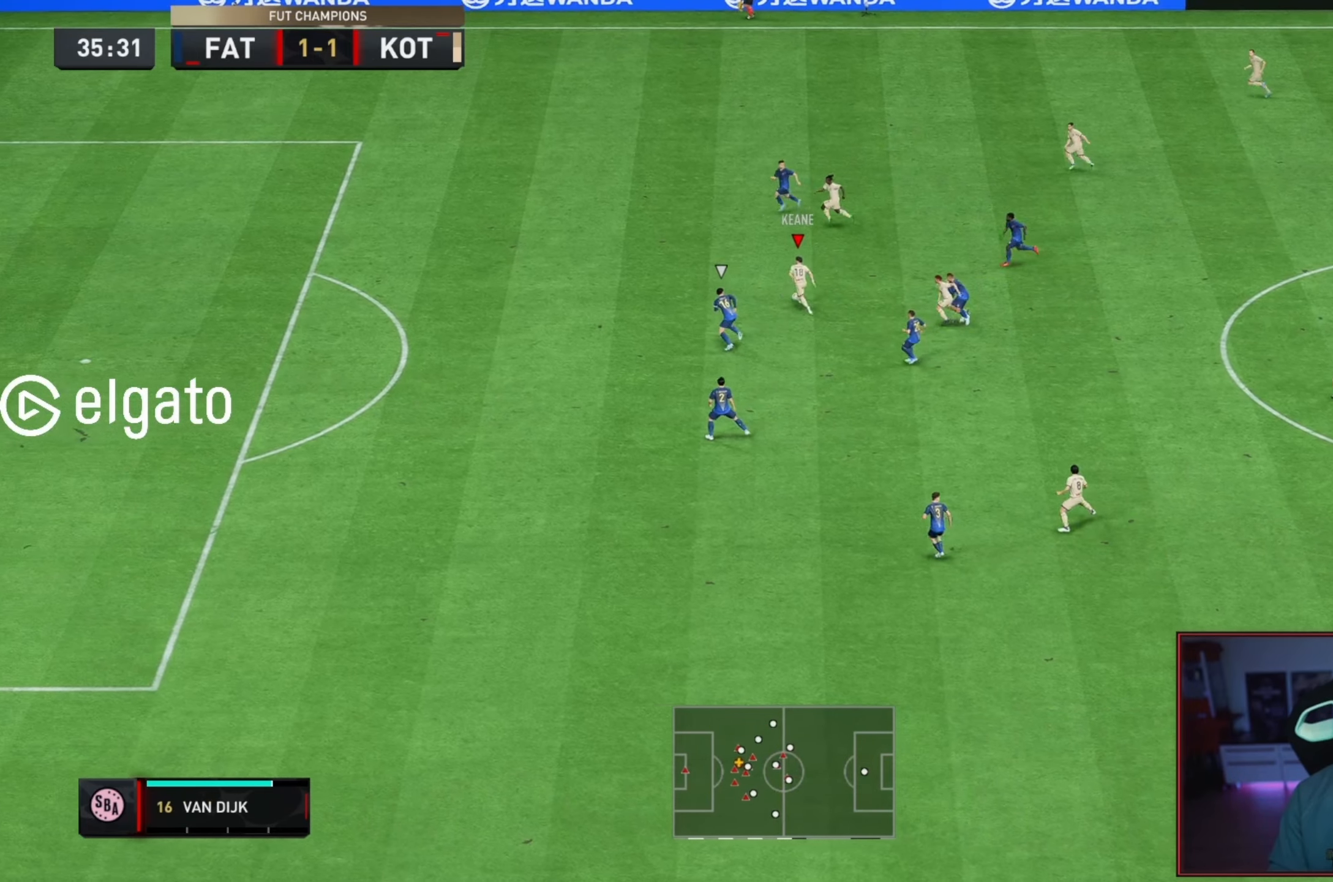
{"buttons": [], "left_stick": "left", "right_stick": "center", "events": [[333, "Y", "down"], [367, "left_stick", "left"], [500, "Y", "up"]]}
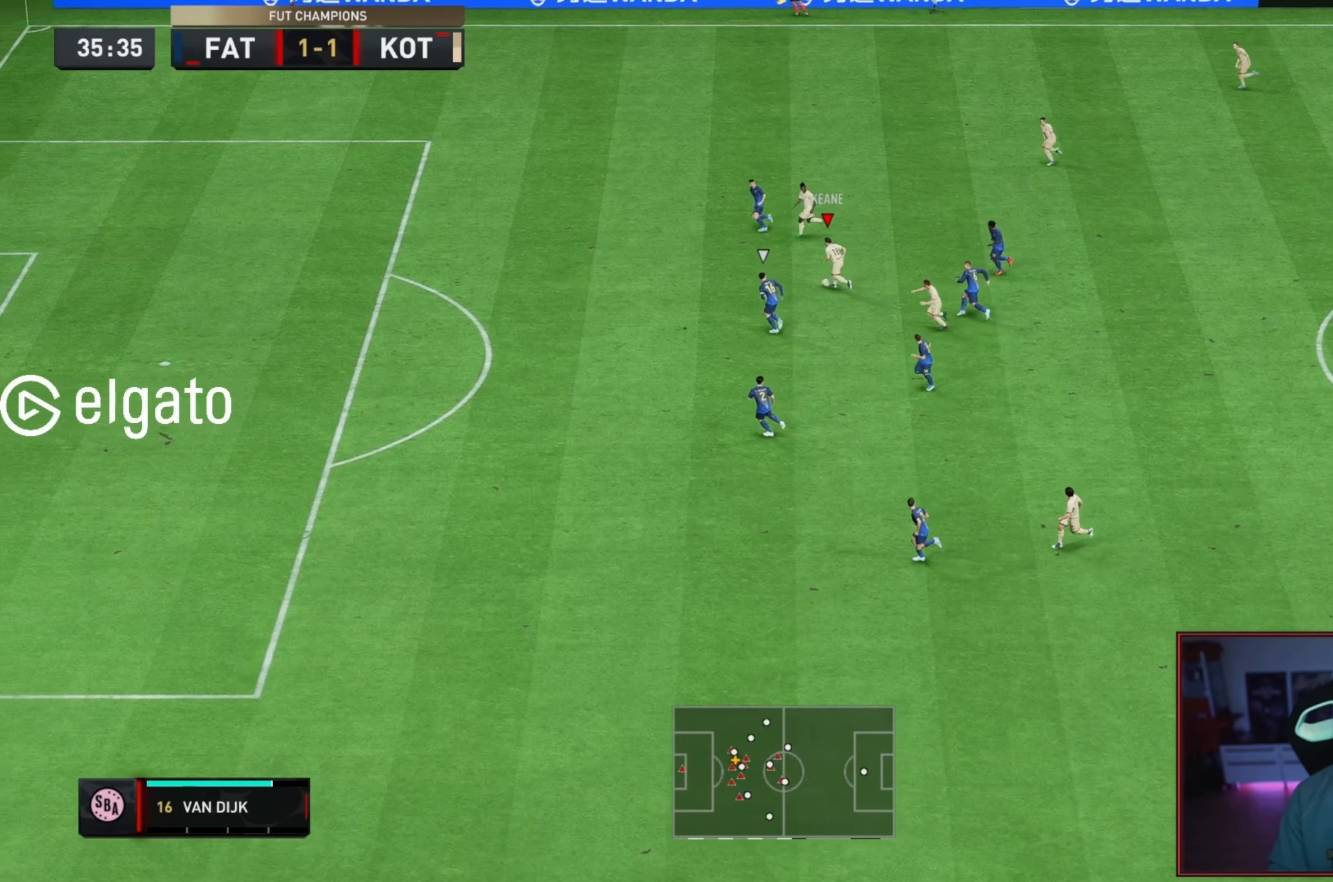
{"buttons": ["R2"], "left_stick": "left", "right_stick": "center", "events": [[200, "R2", "down"]]}
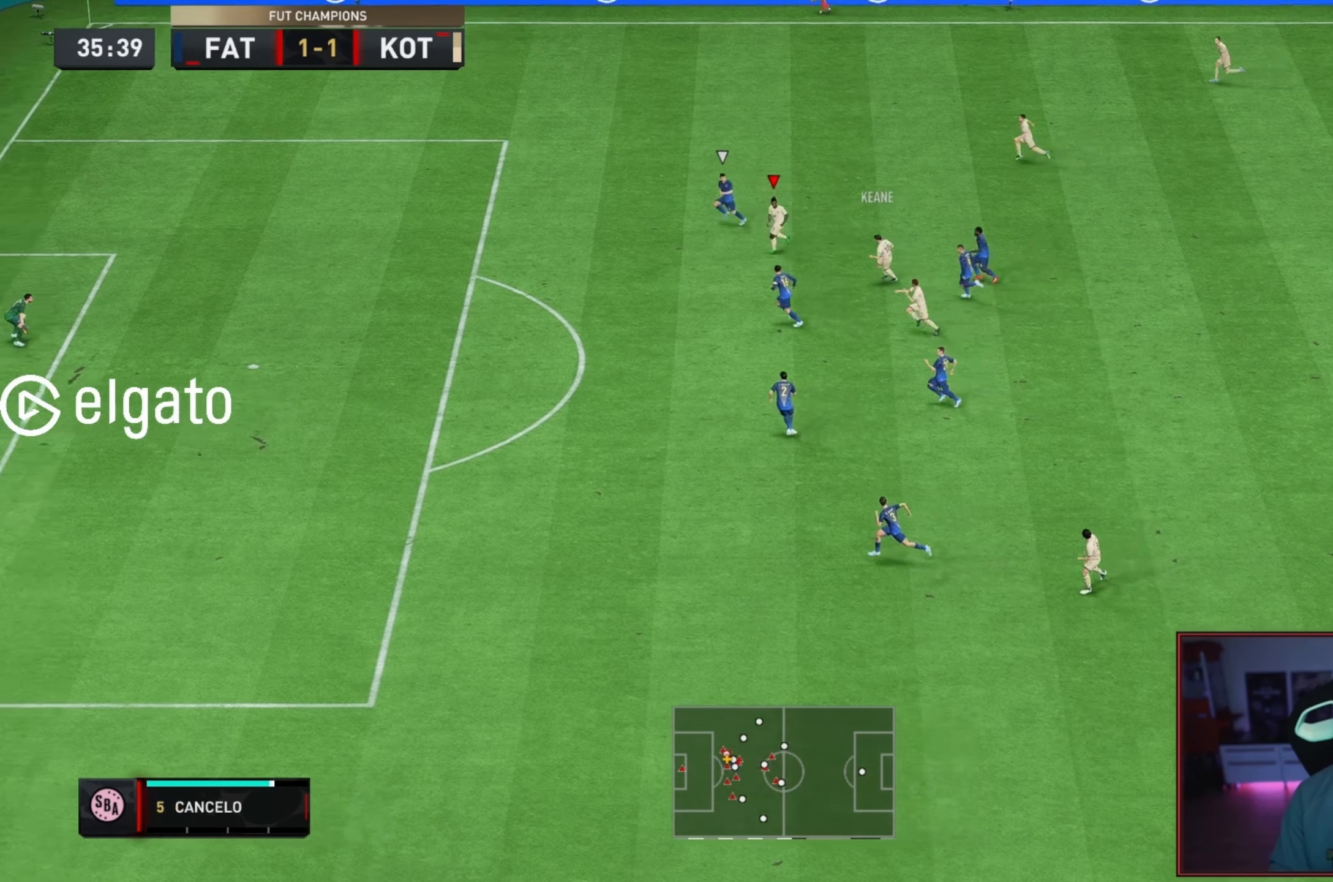
{"buttons": ["R2"], "left_stick": "left", "right_stick": "center", "events": []}
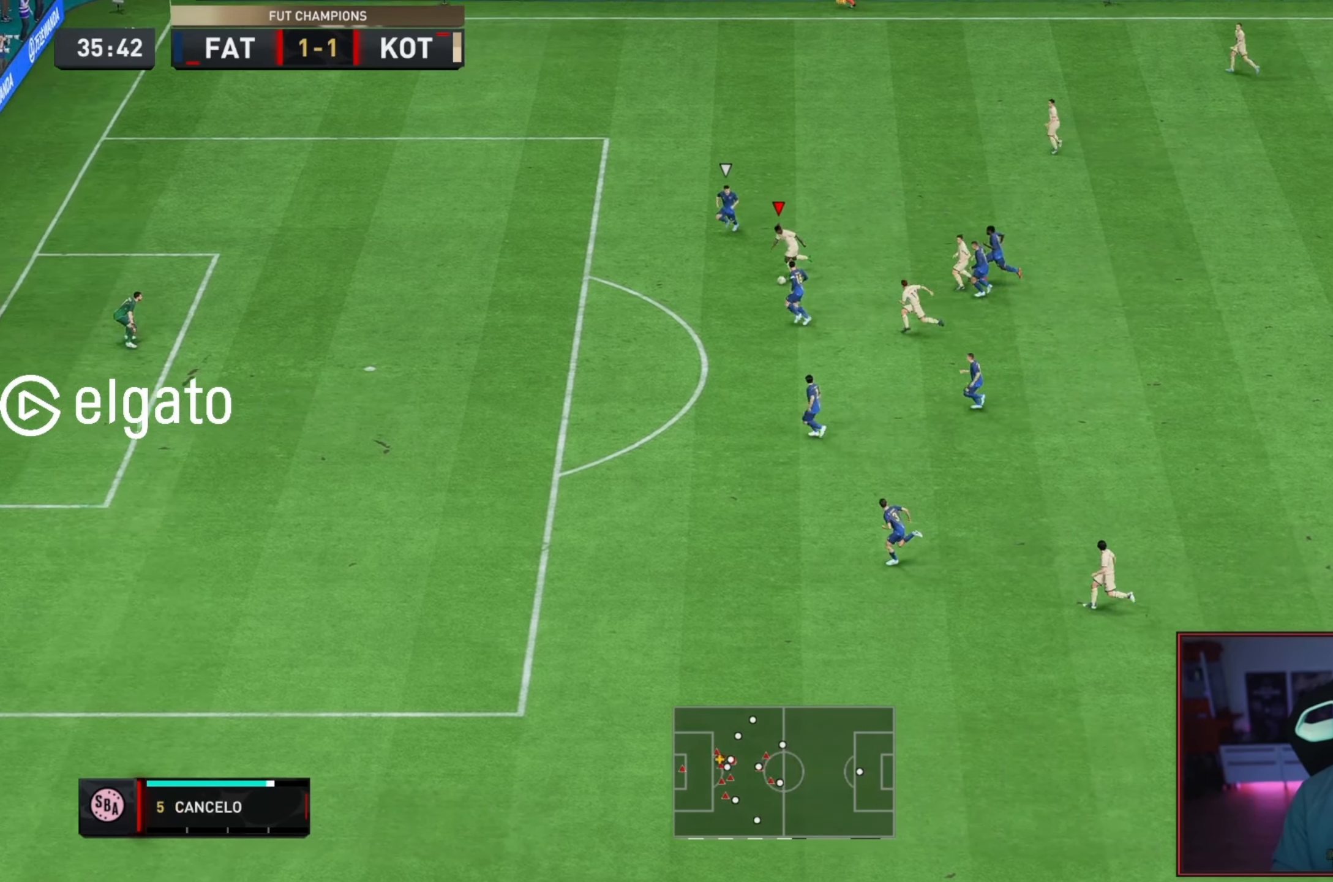
{"buttons": ["R2"], "left_stick": "left", "right_stick": "center", "events": []}